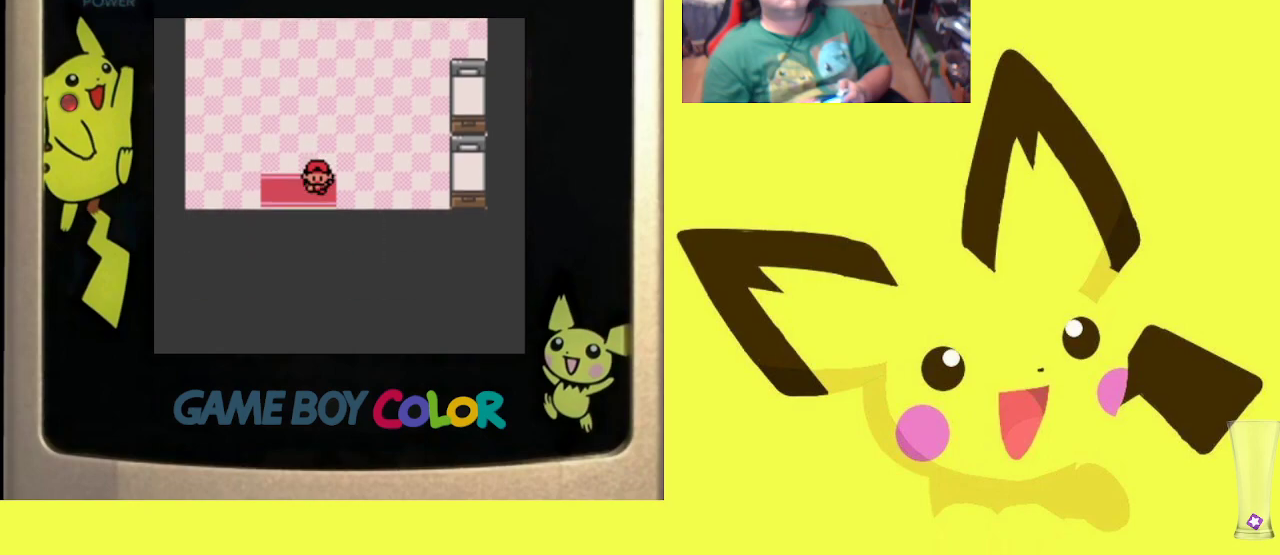
Gameplay with a controller (PlayStation layout); each line is a JSON object with the inputs held at the frame after it. "events" lists button and stick changes between this image and that frame as [ms after this image, input, new state], when the widget could be followed in between. Not read: left_stick right_stick.
{"buttons": ["DPAD_RIGHT"], "events": [[50, "DPAD_DOWN", "up"], [117, "DPAD_RIGHT", "down"]]}
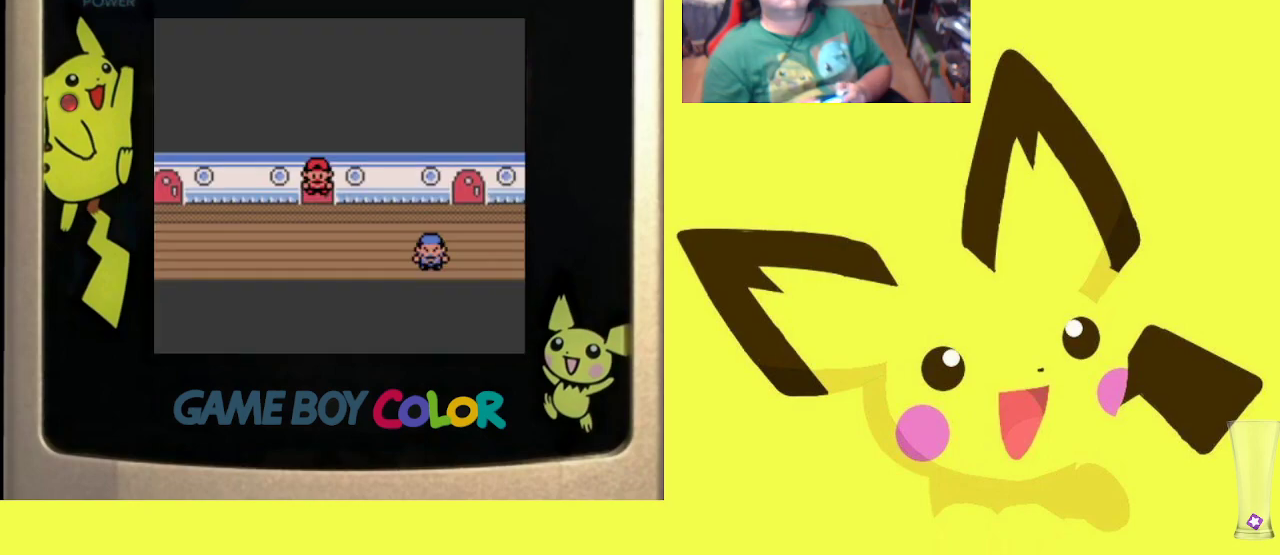
{"buttons": ["DPAD_RIGHT"], "events": []}
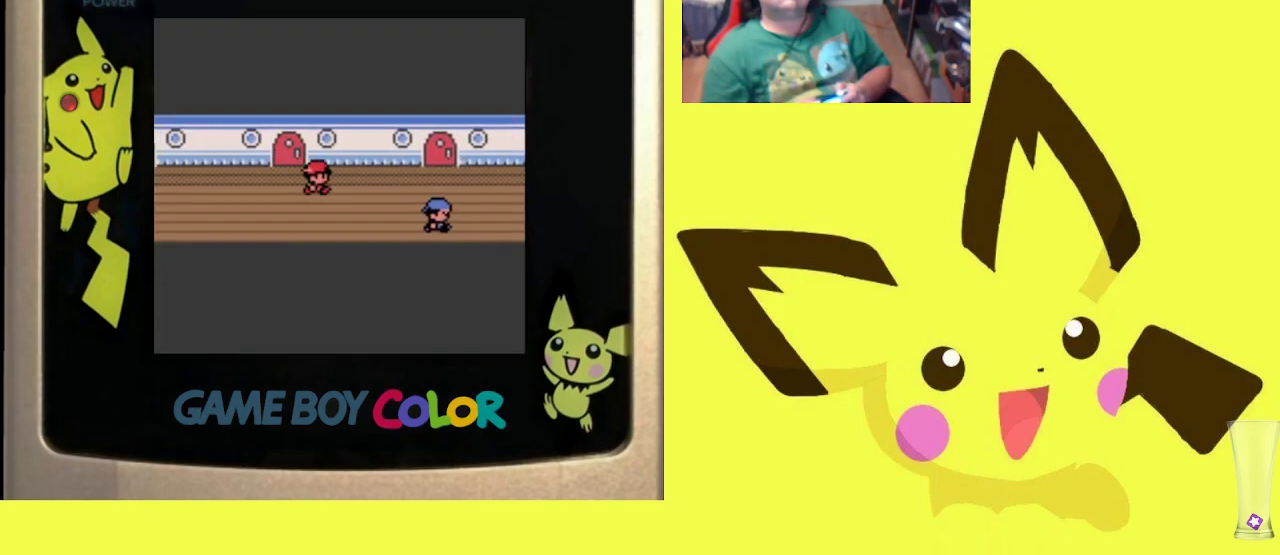
{"buttons": ["DPAD_RIGHT"], "events": []}
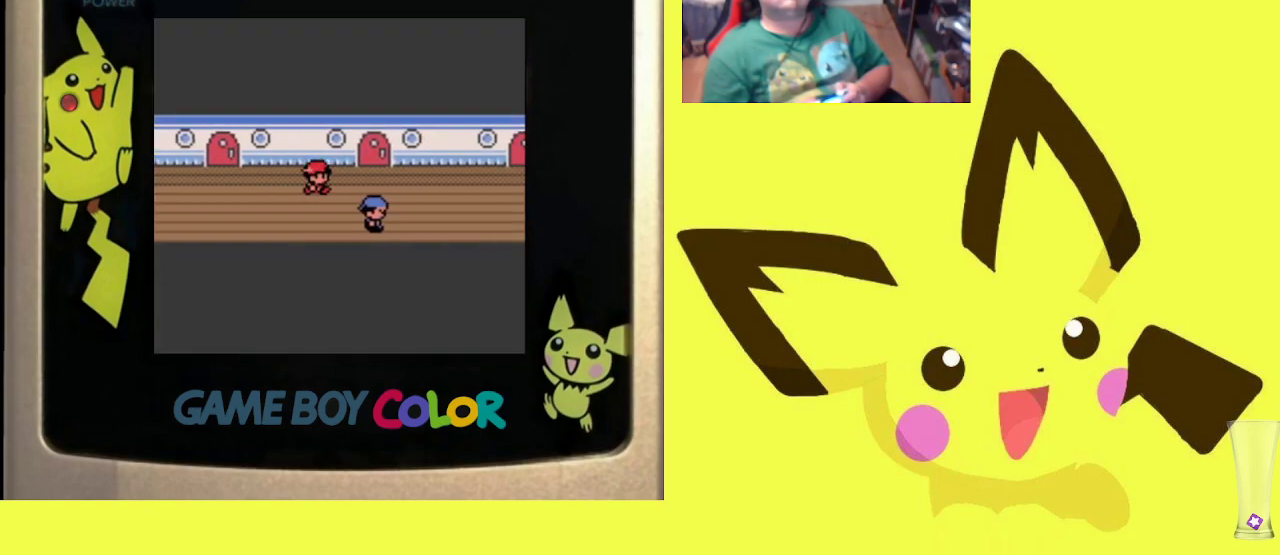
{"buttons": ["DPAD_UP"], "events": [[150, "DPAD_UP", "down"], [167, "DPAD_RIGHT", "up"]]}
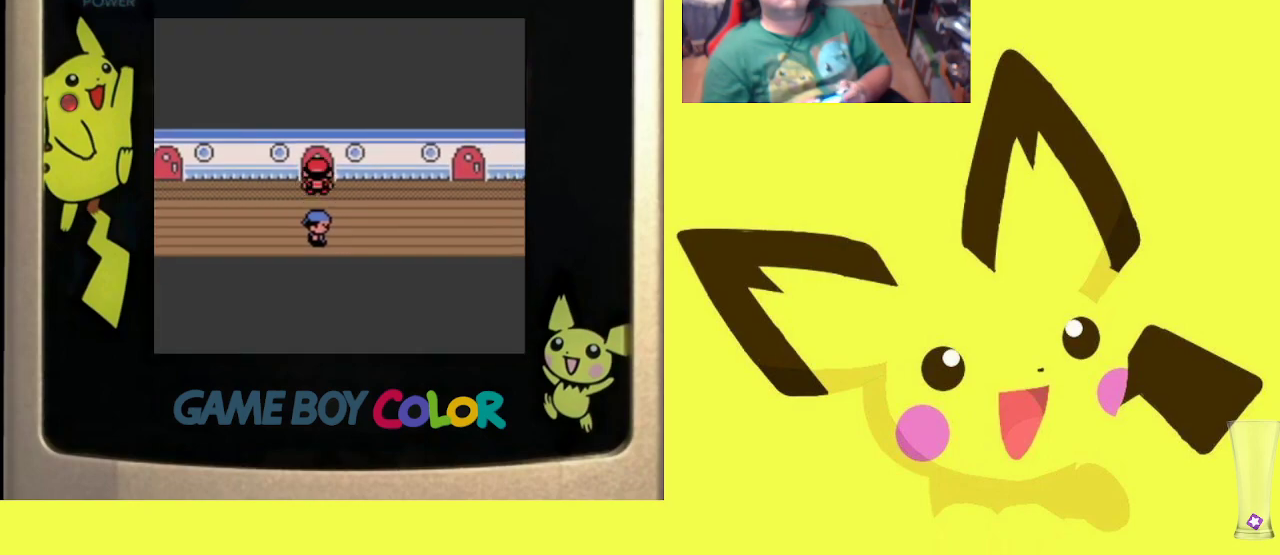
{"buttons": ["DPAD_UP"], "events": []}
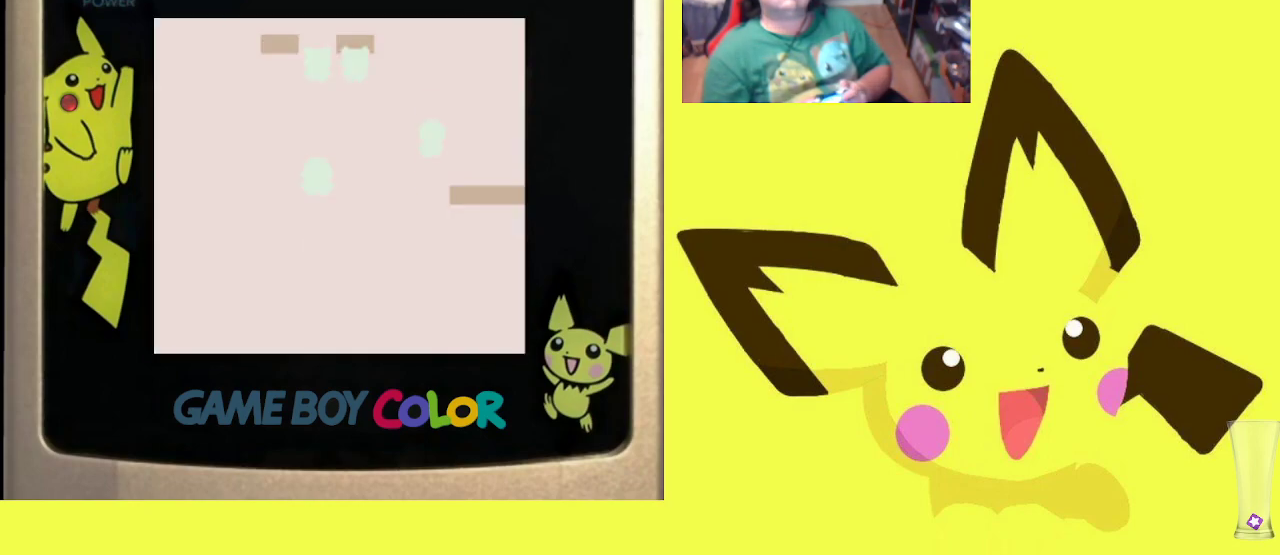
{"buttons": ["DPAD_UP"], "events": []}
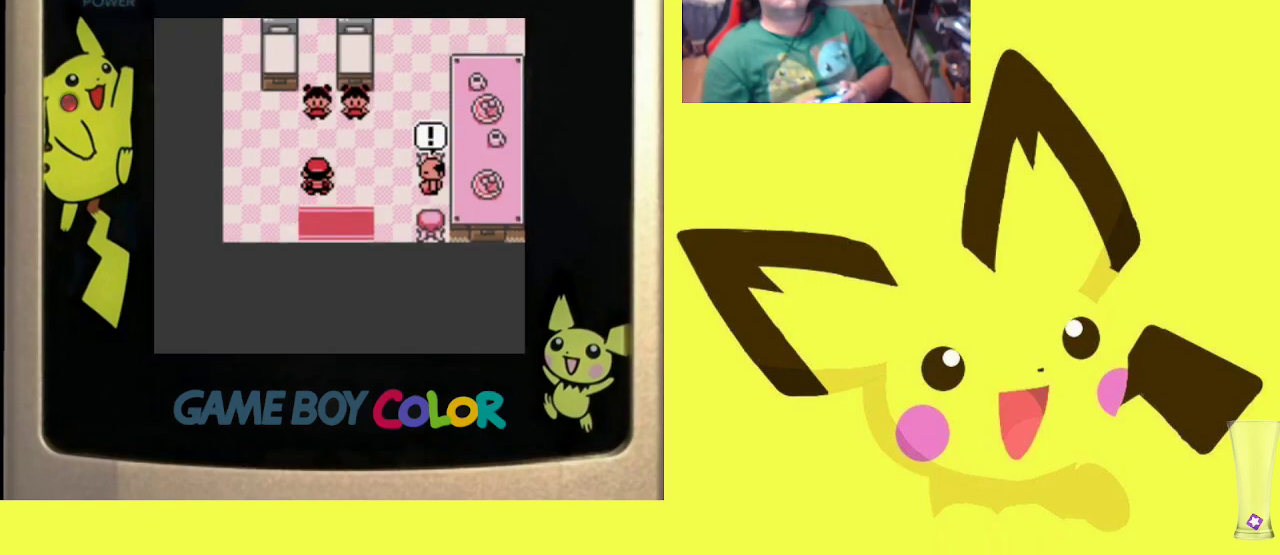
{"buttons": [], "events": [[67, "DPAD_UP", "up"]]}
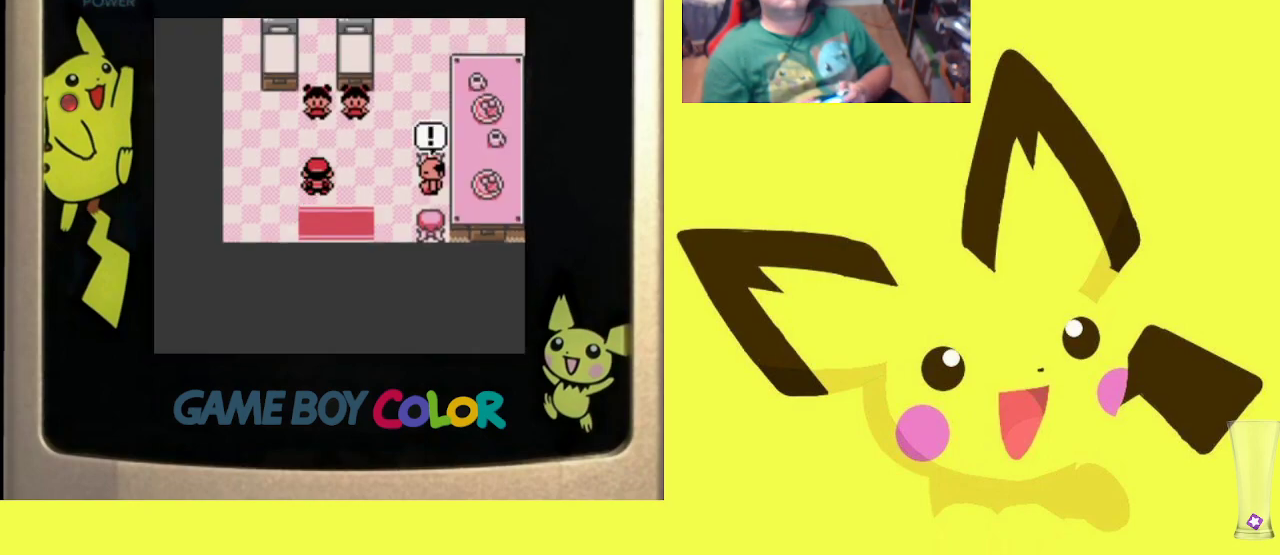
{"buttons": [], "events": [[67, "CROSS", "down"], [200, "CROSS", "up"], [283, "CROSS", "down"], [383, "CROSS", "up"]]}
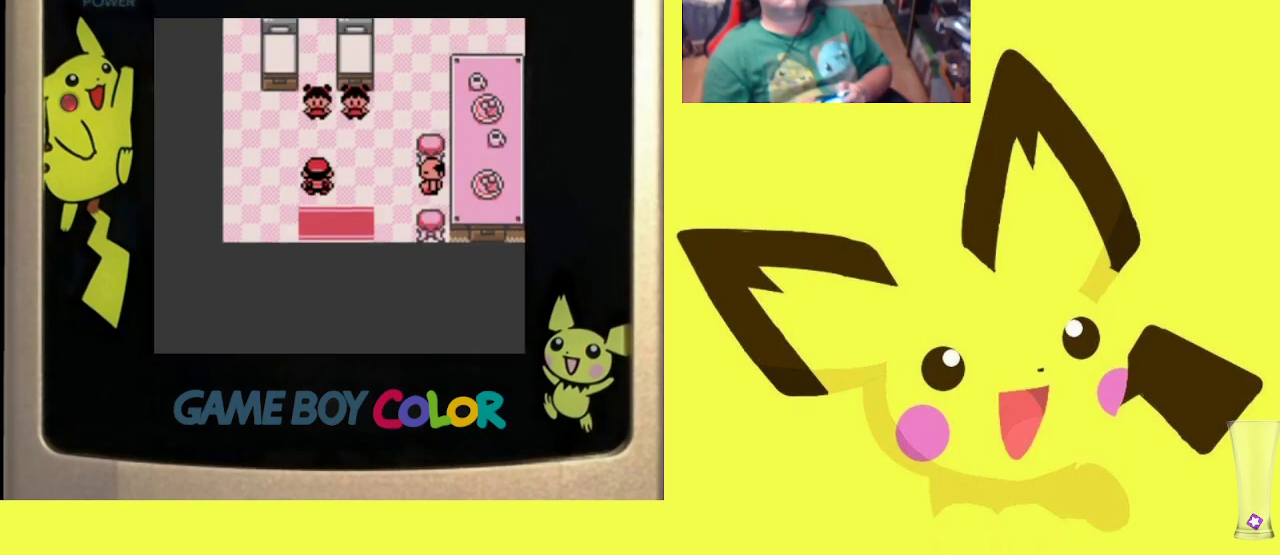
{"buttons": [], "events": [[17, "CROSS", "down"], [100, "CROSS", "up"], [200, "CROSS", "down"], [300, "CROSS", "up"], [383, "CROSS", "down"], [483, "CROSS", "up"]]}
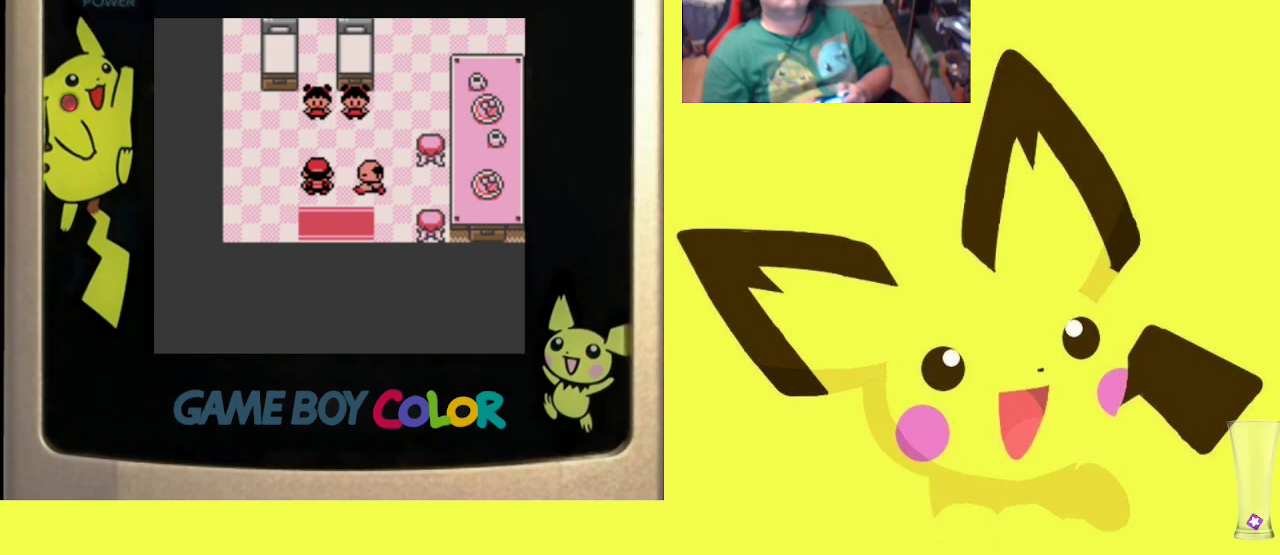
{"buttons": ["CROSS"], "events": [[67, "CROSS", "down"], [167, "CROSS", "up"], [250, "CROSS", "down"], [350, "CROSS", "up"], [417, "CROSS", "down"]]}
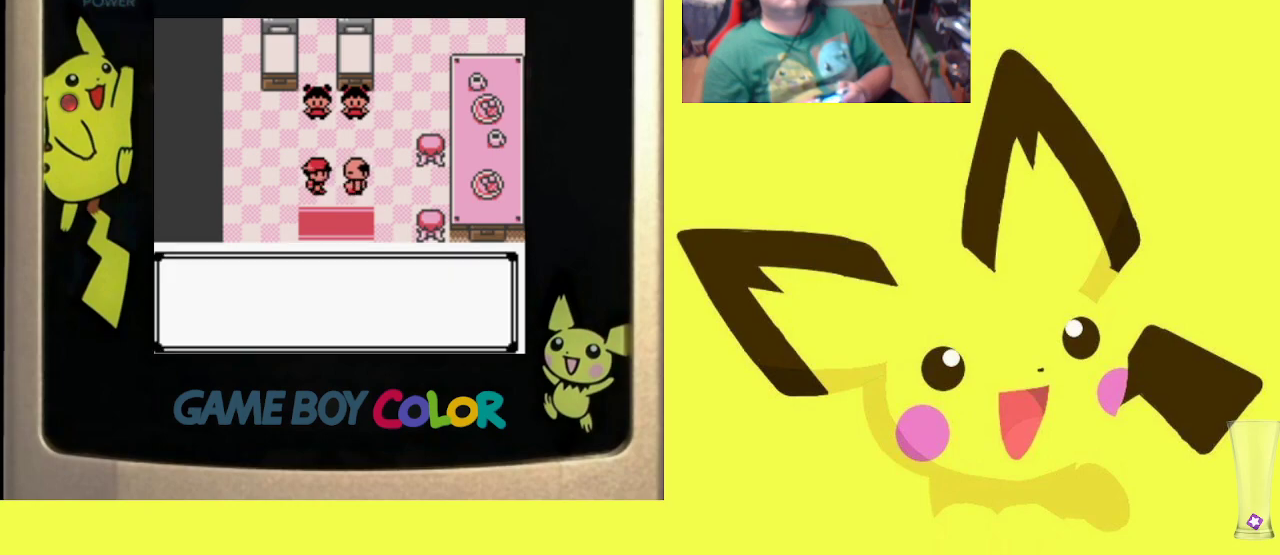
{"buttons": ["CROSS"], "events": [[33, "CROSS", "up"], [100, "CROSS", "down"], [200, "CROSS", "up"], [283, "CROSS", "down"], [383, "CROSS", "up"], [467, "CROSS", "down"]]}
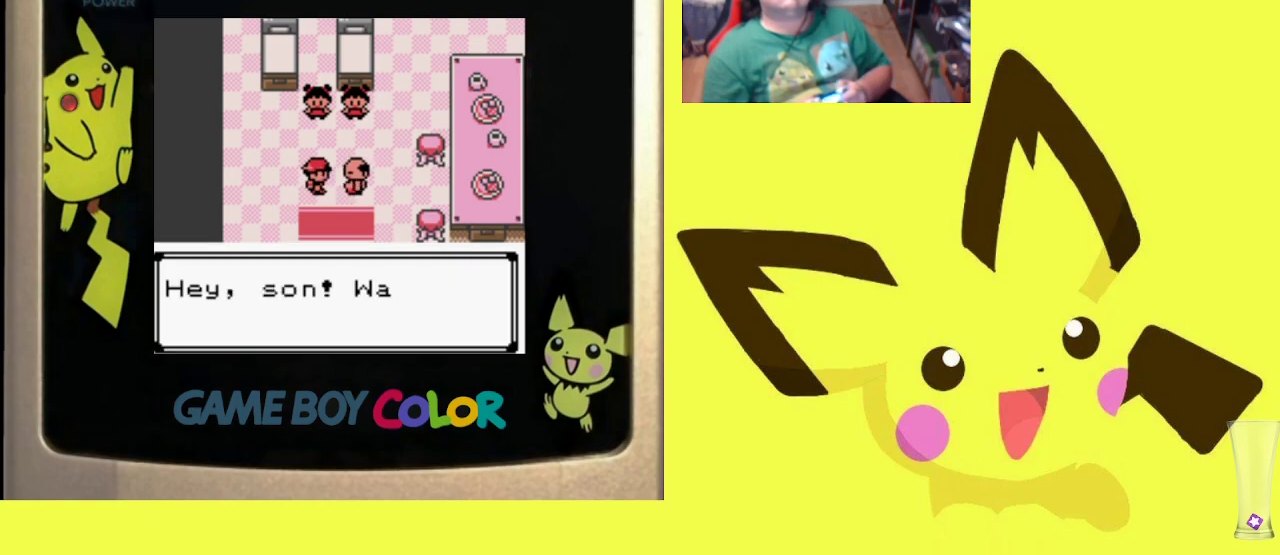
{"buttons": ["CROSS"], "events": [[50, "CROSS", "up"], [133, "CROSS", "down"], [233, "CROSS", "up"], [300, "CROSS", "down"], [417, "CROSS", "up"], [500, "CROSS", "down"]]}
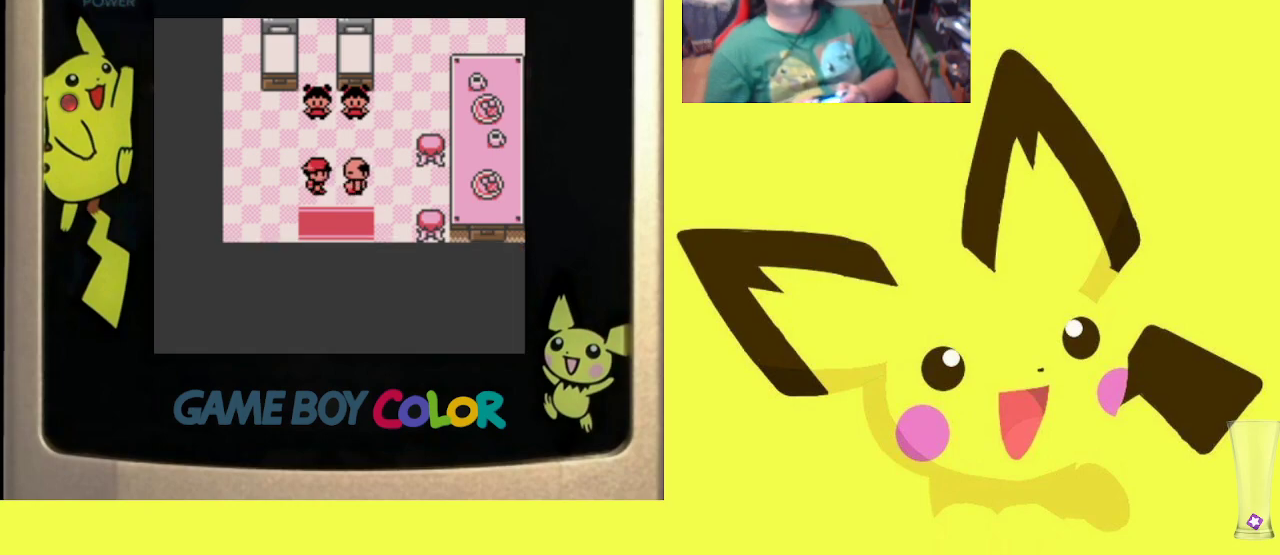
{"buttons": [], "events": [[100, "CROSS", "up"]]}
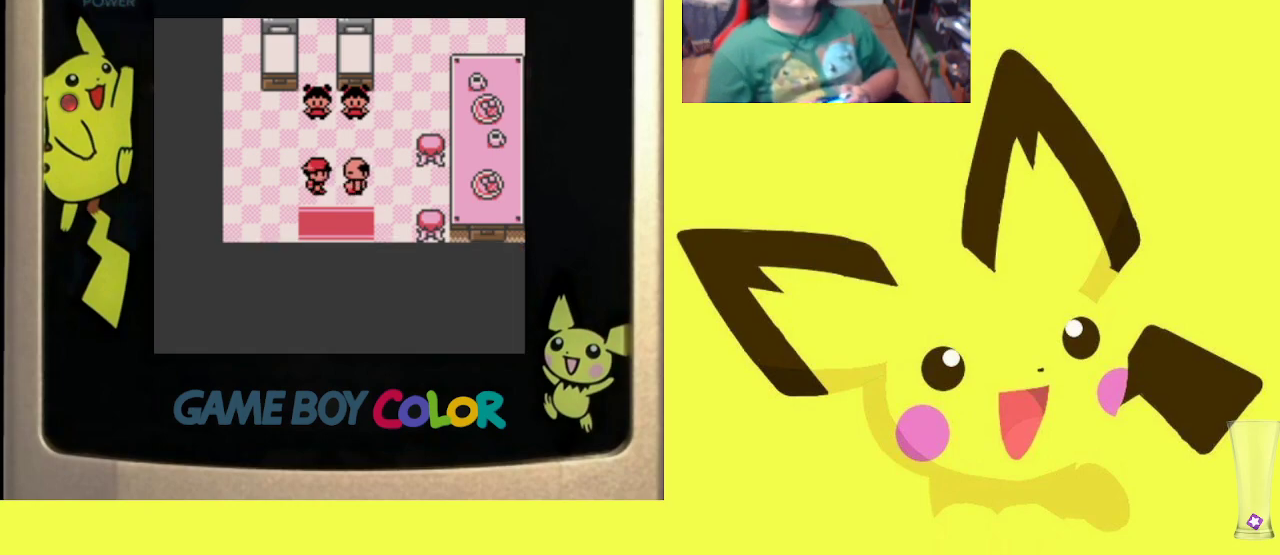
{"buttons": ["CROSS"], "events": [[500, "CROSS", "down"]]}
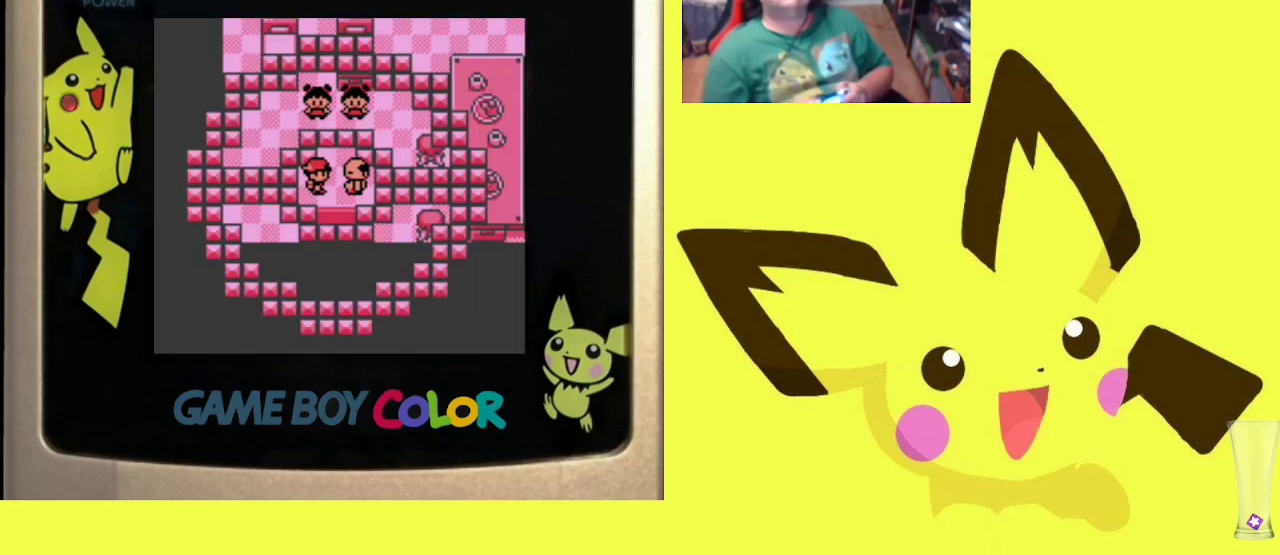
{"buttons": ["CROSS"], "events": [[133, "CROSS", "up"], [217, "CROSS", "down"], [333, "CROSS", "up"], [450, "CROSS", "down"]]}
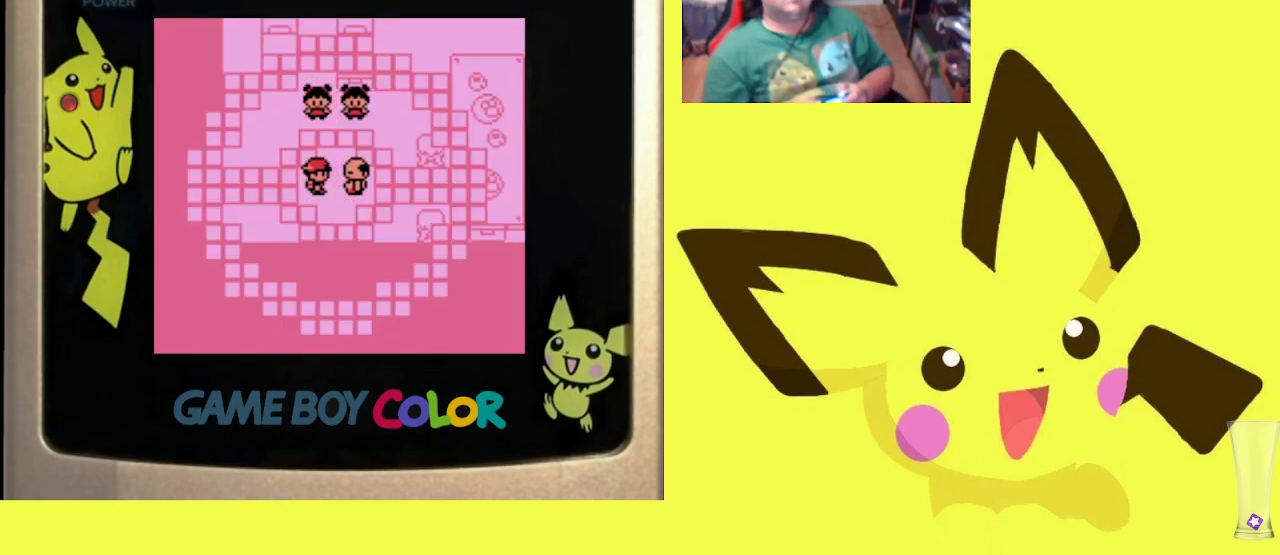
{"buttons": [], "events": [[50, "CROSS", "up"], [133, "CROSS", "down"], [267, "CROSS", "up"], [350, "CROSS", "down"], [450, "CROSS", "up"]]}
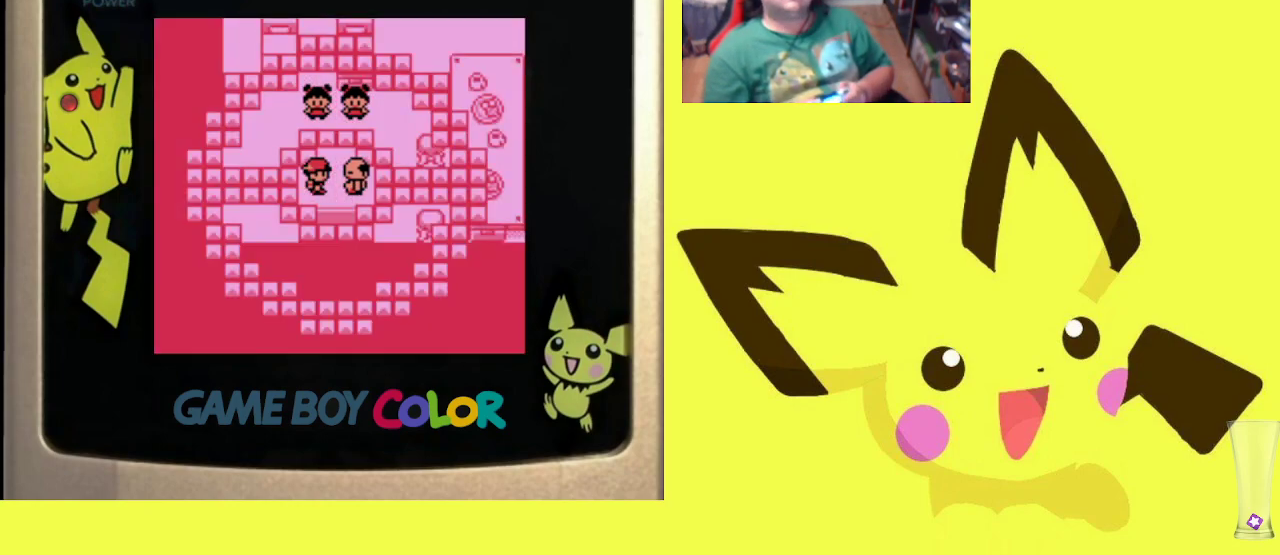
{"buttons": ["CROSS"], "events": [[50, "CROSS", "down"], [167, "CROSS", "up"], [250, "CROSS", "down"], [350, "CROSS", "up"], [450, "CROSS", "down"]]}
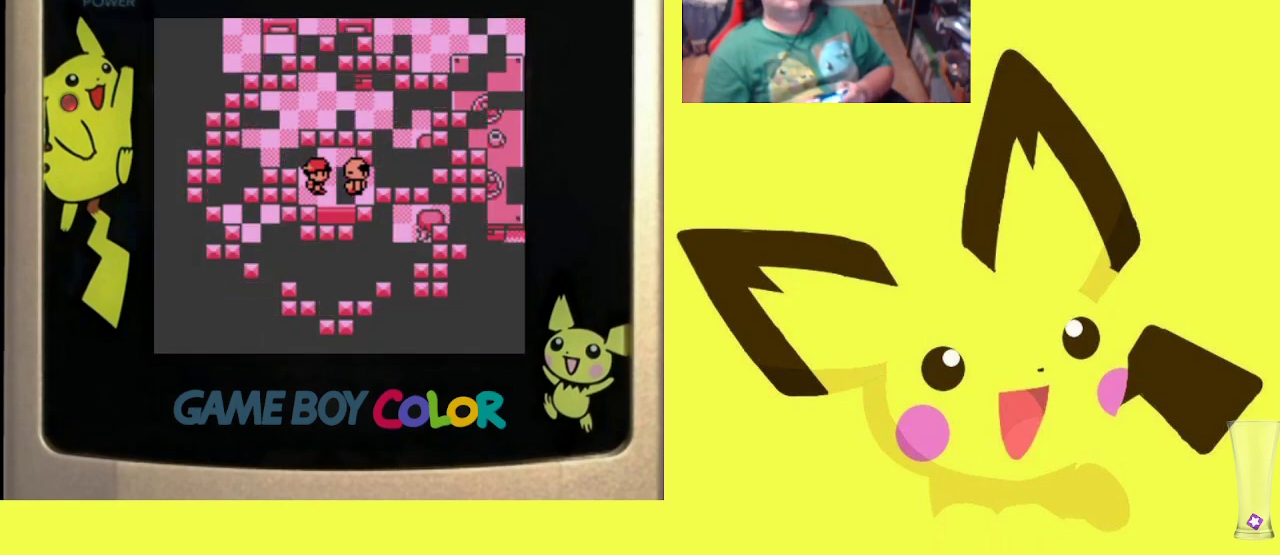
{"buttons": [], "events": [[17, "CROSS", "up"], [183, "CROSS", "down"], [233, "CROSS", "up"], [367, "CROSS", "down"], [500, "CROSS", "up"]]}
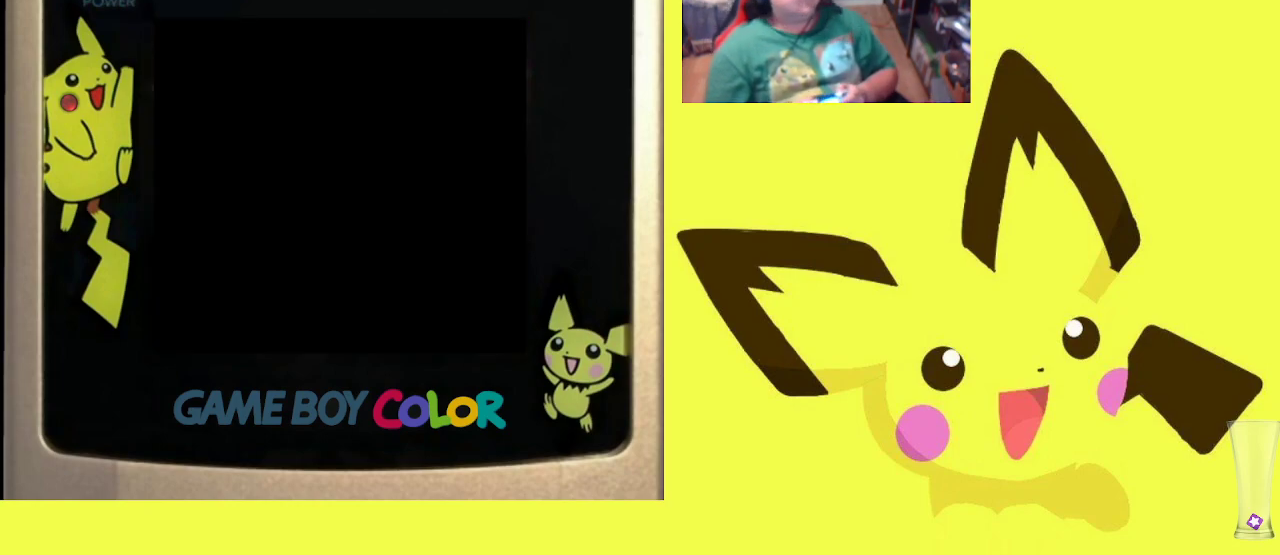
{"buttons": ["CROSS"], "events": [[67, "CROSS", "down"], [183, "CROSS", "up"], [317, "CROSS", "down"], [383, "CROSS", "up"], [467, "CROSS", "down"]]}
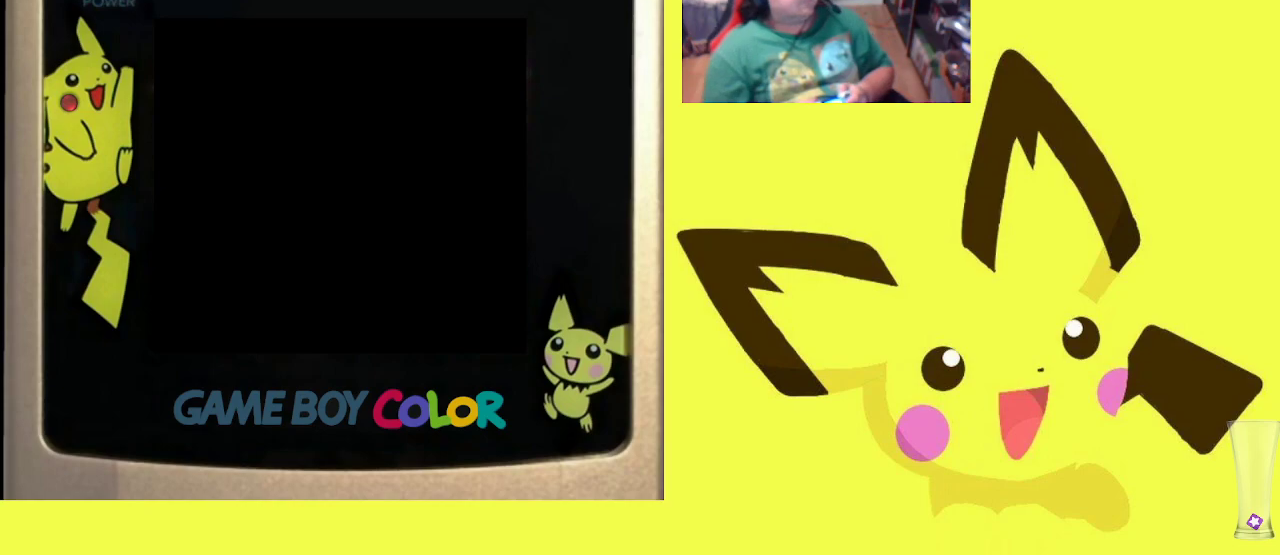
{"buttons": ["CROSS"], "events": [[100, "CROSS", "up"], [183, "CROSS", "down"], [317, "CROSS", "up"], [417, "CROSS", "down"]]}
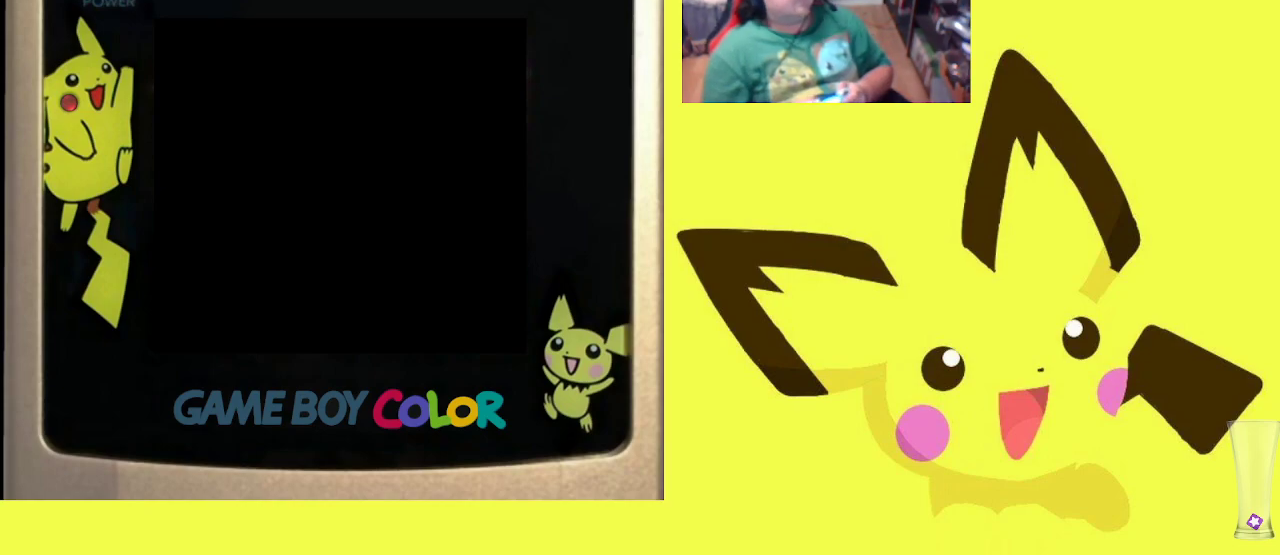
{"buttons": [], "events": [[33, "CROSS", "up"], [133, "CROSS", "down"], [267, "CROSS", "up"], [367, "CROSS", "down"], [500, "CROSS", "up"]]}
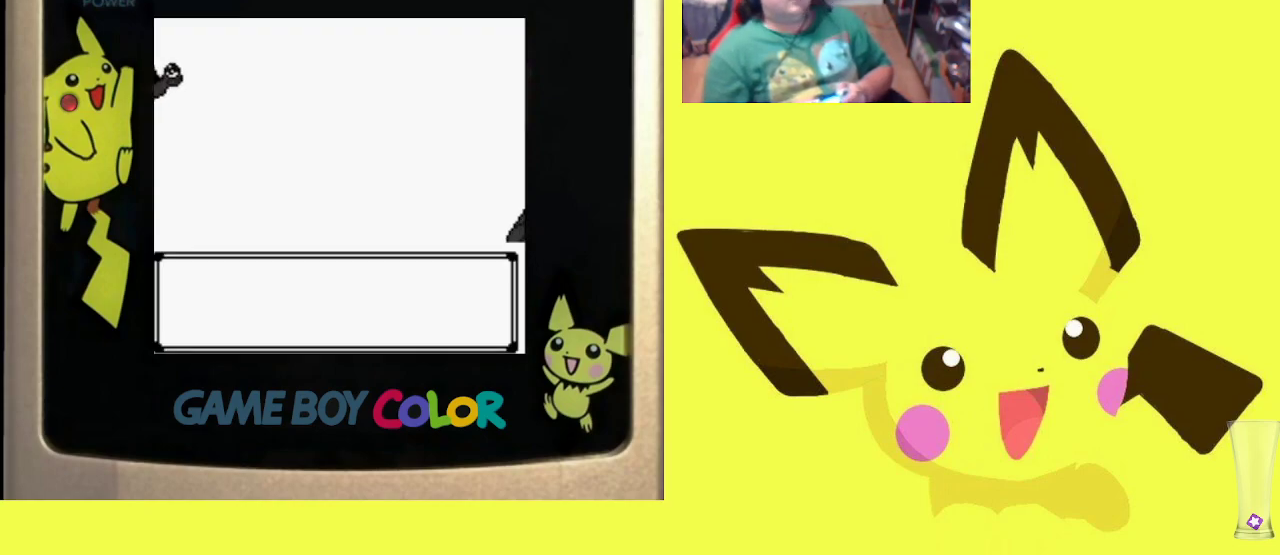
{"buttons": [], "events": [[100, "CROSS", "down"], [217, "CROSS", "up"], [300, "CROSS", "down"], [500, "CROSS", "up"]]}
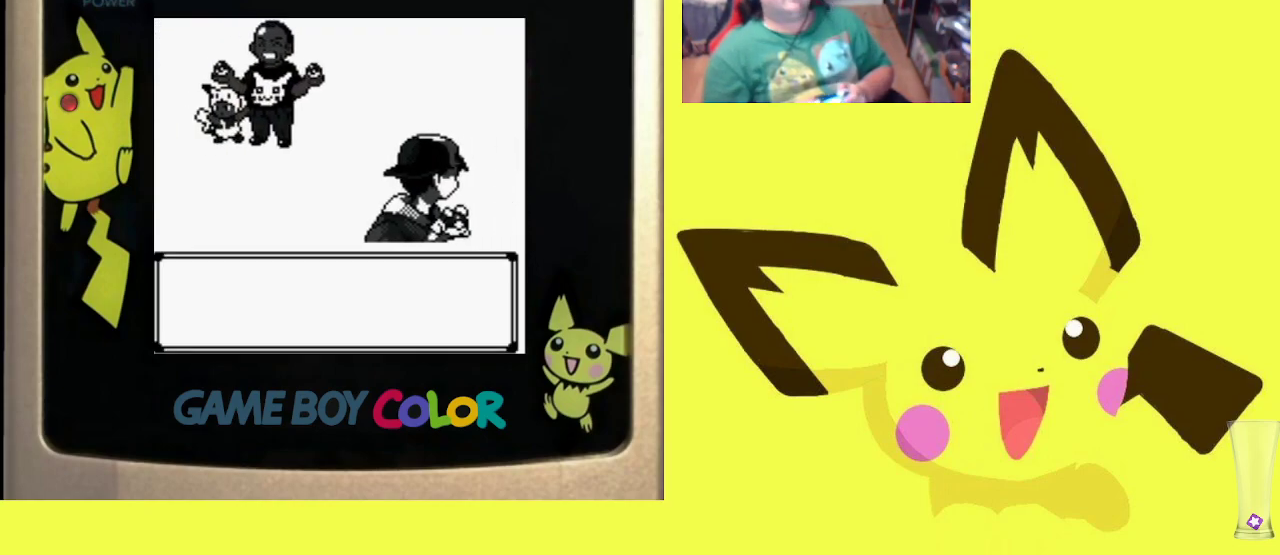
{"buttons": [], "events": [[67, "CROSS", "down"], [200, "CROSS", "up"], [267, "CROSS", "down"], [417, "CROSS", "up"]]}
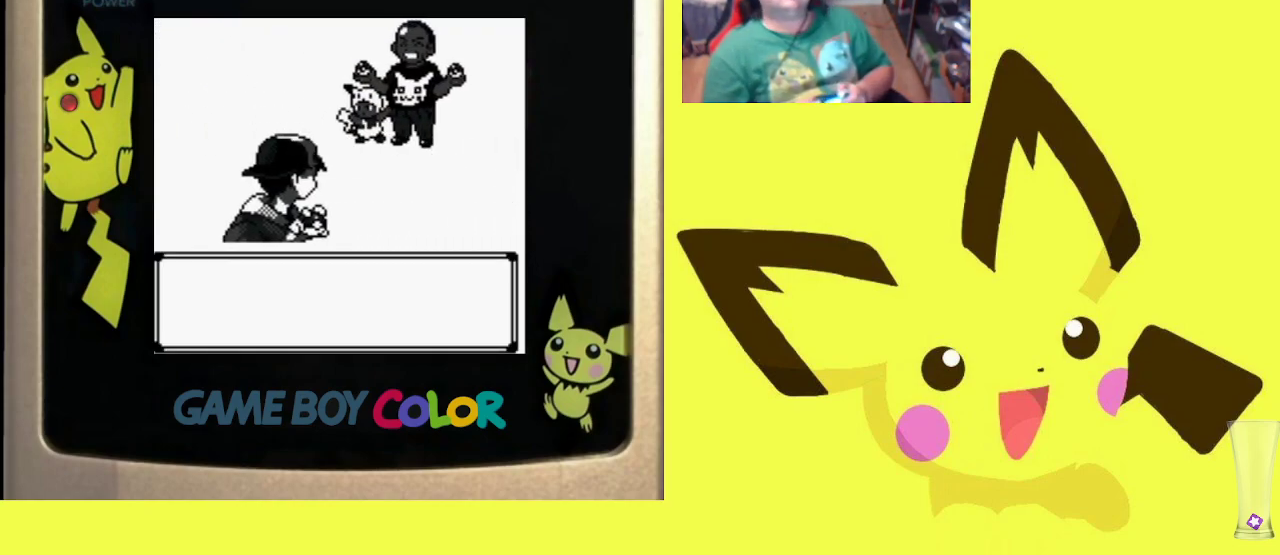
{"buttons": ["CIRCLE"], "events": [[67, "CIRCLE", "down"], [183, "CIRCLE", "up"], [250, "CIRCLE", "down"], [383, "CIRCLE", "up"], [450, "CIRCLE", "down"]]}
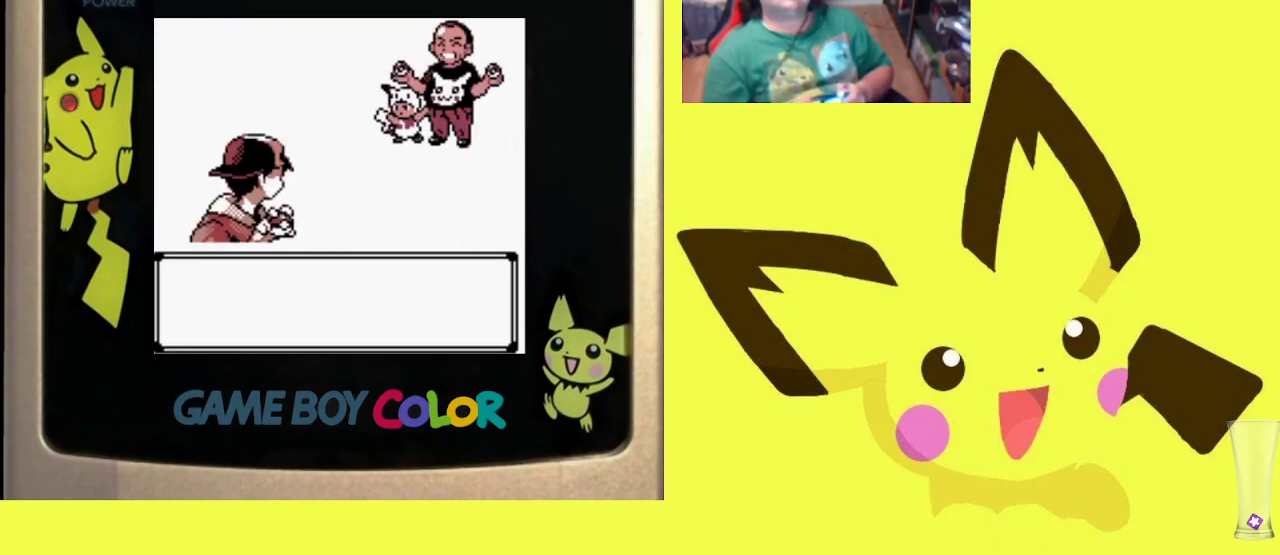
{"buttons": [], "events": [[67, "CIRCLE", "up"], [150, "CIRCLE", "down"], [250, "CIRCLE", "up"], [333, "CIRCLE", "down"], [433, "CIRCLE", "up"]]}
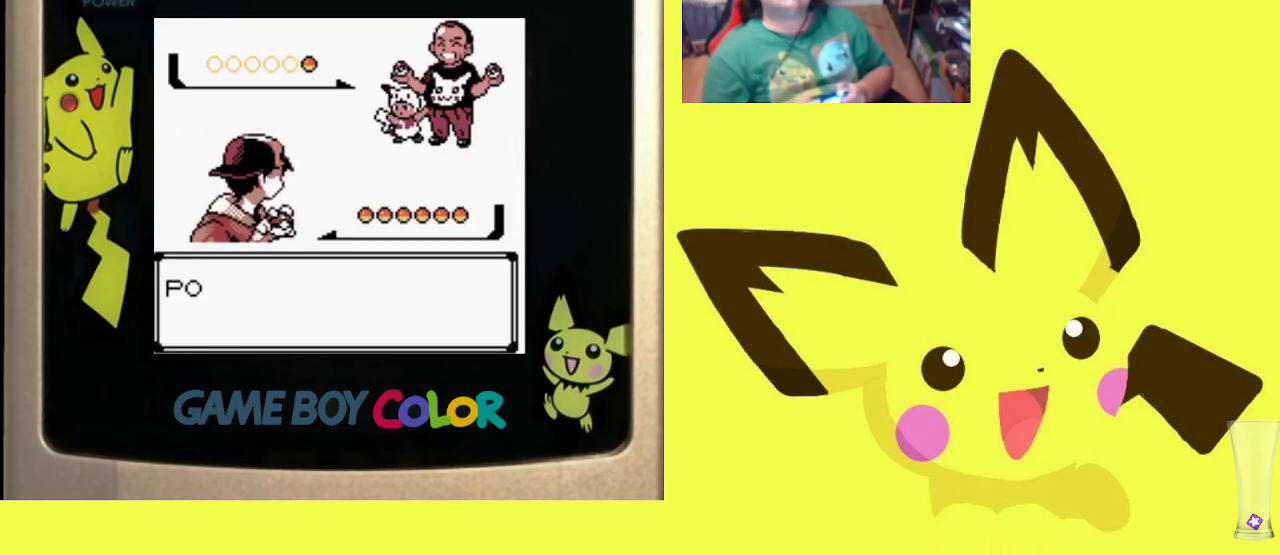
{"buttons": [], "events": [[17, "CIRCLE", "down"], [117, "CIRCLE", "up"], [200, "CIRCLE", "down"], [300, "CIRCLE", "up"], [383, "CIRCLE", "down"], [500, "CIRCLE", "up"]]}
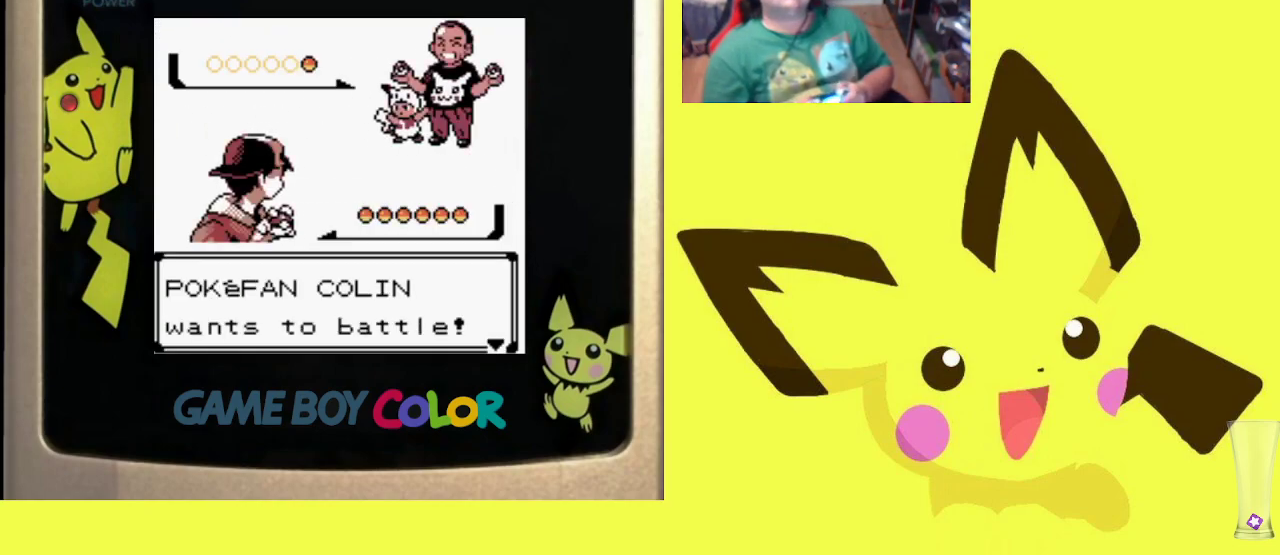
{"buttons": ["CIRCLE"], "events": [[83, "CIRCLE", "down"], [183, "CIRCLE", "up"], [283, "CIRCLE", "down"], [383, "CIRCLE", "up"], [500, "CIRCLE", "down"]]}
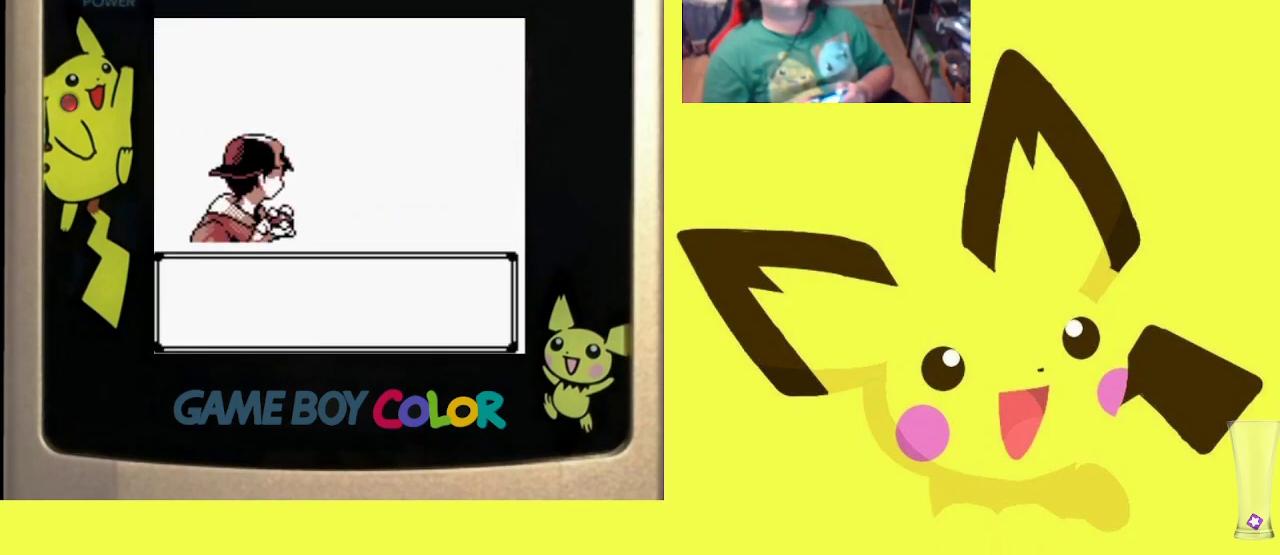
{"buttons": [], "events": [[100, "CIRCLE", "up"], [217, "CIRCLE", "down"], [300, "CIRCLE", "up"], [400, "CIRCLE", "down"], [483, "CIRCLE", "up"]]}
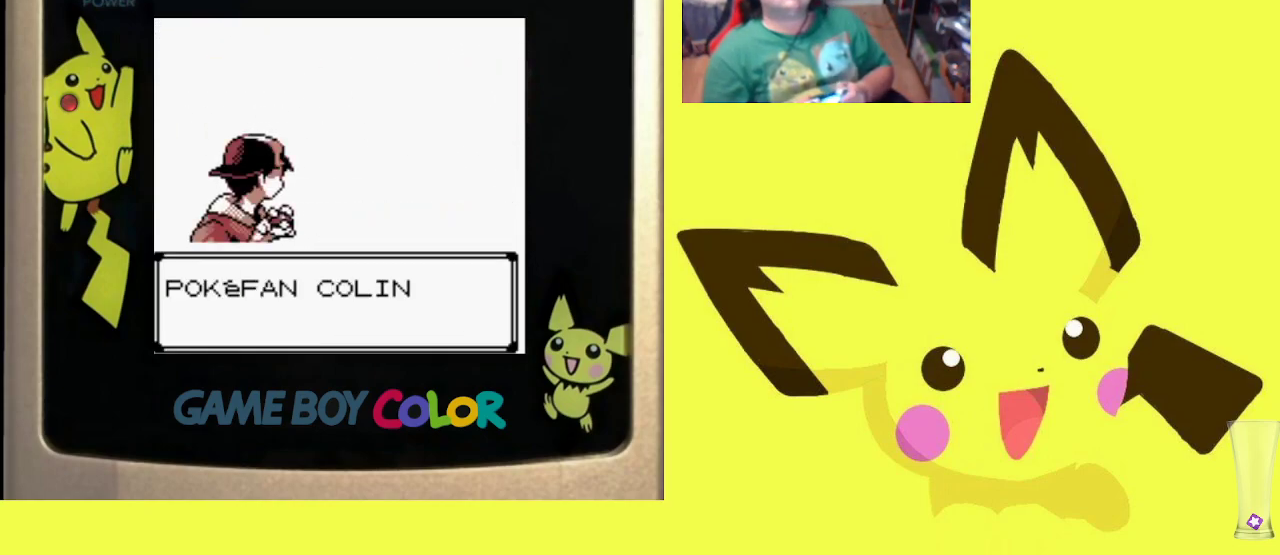
{"buttons": [], "events": [[117, "CIRCLE", "down"], [217, "CIRCLE", "up"], [317, "CIRCLE", "down"], [450, "CIRCLE", "up"]]}
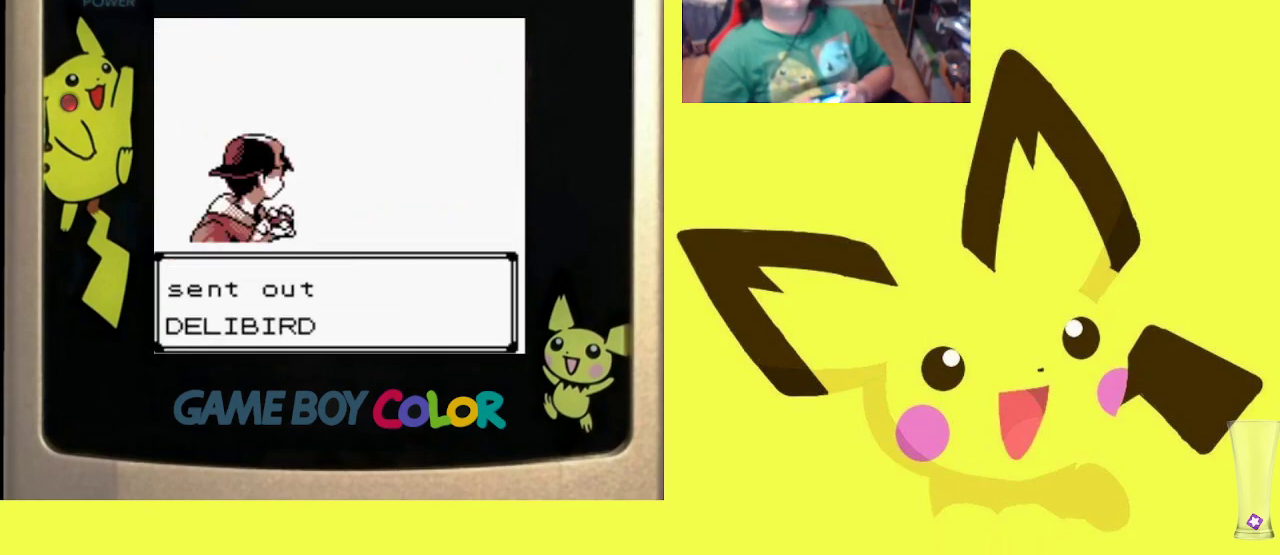
{"buttons": [], "events": [[100, "CIRCLE", "down"], [233, "CIRCLE", "up"]]}